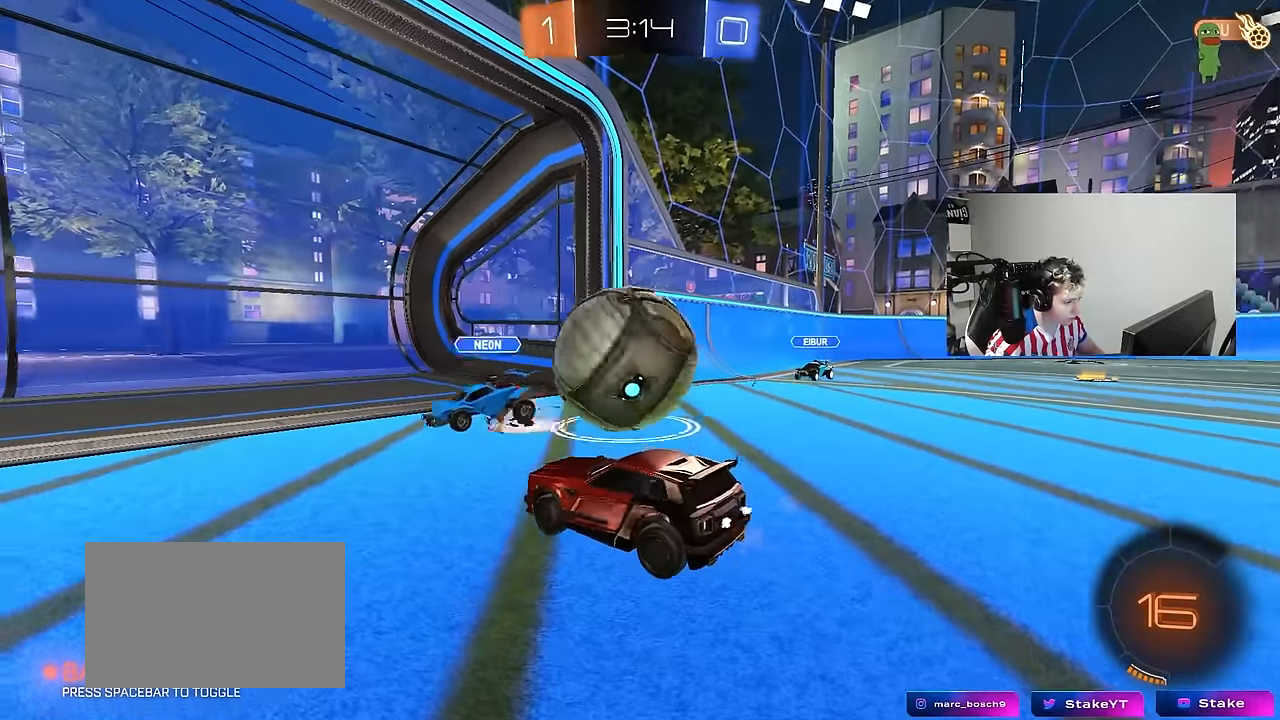
Gameplay with keyboard and mouse; each line is a JSON object with the keys and mouse buttons held at the frame after it. "events" lists presses ("down") and releases ("up") of "1", "2", "3", "4", "5", "a", "alt", "c", "caps_lock", "ctrl", "d", "e", "f", "g", "q", "r", "s", "shift", "space", "t", "tab", "v", "w", "x", "z", "mouse_left", "mouse_wheel" and "mouse_right" between this image and that frame as [ms after this image, input, new state], when the widget could be followed in between. "mouse_left", "mouse_wheel", "mouse_right" = the "left", "wheel", "right" buttons of the "mouse" list. No other keys are recorded. "wheel" means that the mouse wheel is clicked or scrolled. "mouse_move" is the direction in which the mouse moves at that frame (one of eight, or "still"), when it could be read.
{"keys": ["d"], "mouse": [], "mouse_move": "still", "events": [[50, "s", "up"], [233, "w", "down"], [467, "w", "up"]]}
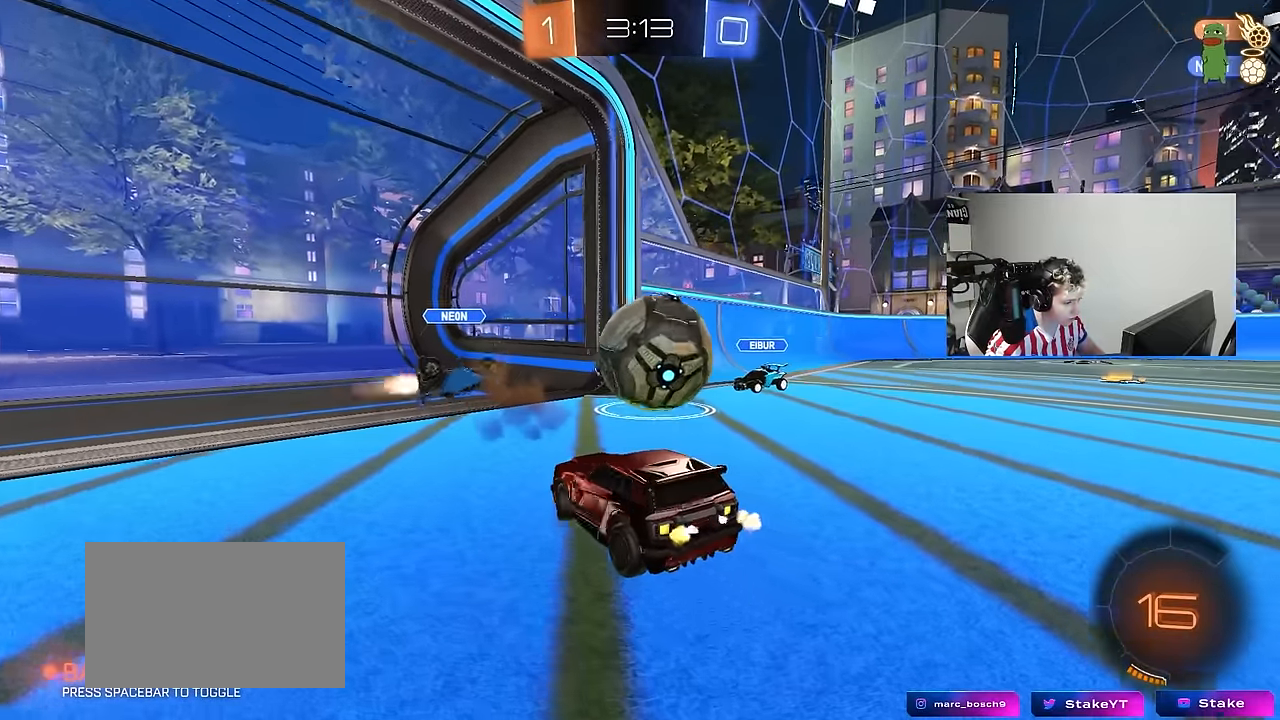
{"keys": ["d", "w"], "mouse": ["left"], "mouse_move": "still", "events": [[67, "w", "down"], [433, "mouse_left", "down"]]}
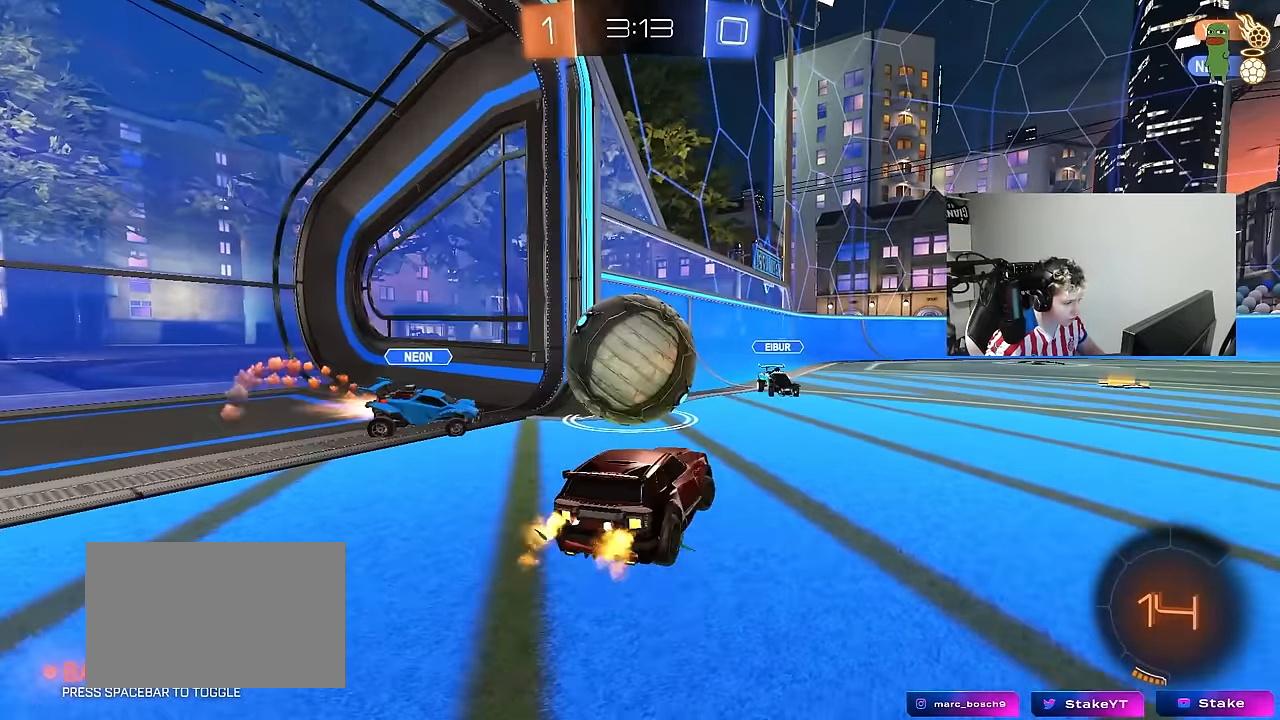
{"keys": ["d", "w"], "mouse": [], "mouse_move": "up", "events": [[33, "d", "up"], [217, "a", "down"], [400, "a", "up"], [400, "d", "down"], [400, "mouse_left", "up"]]}
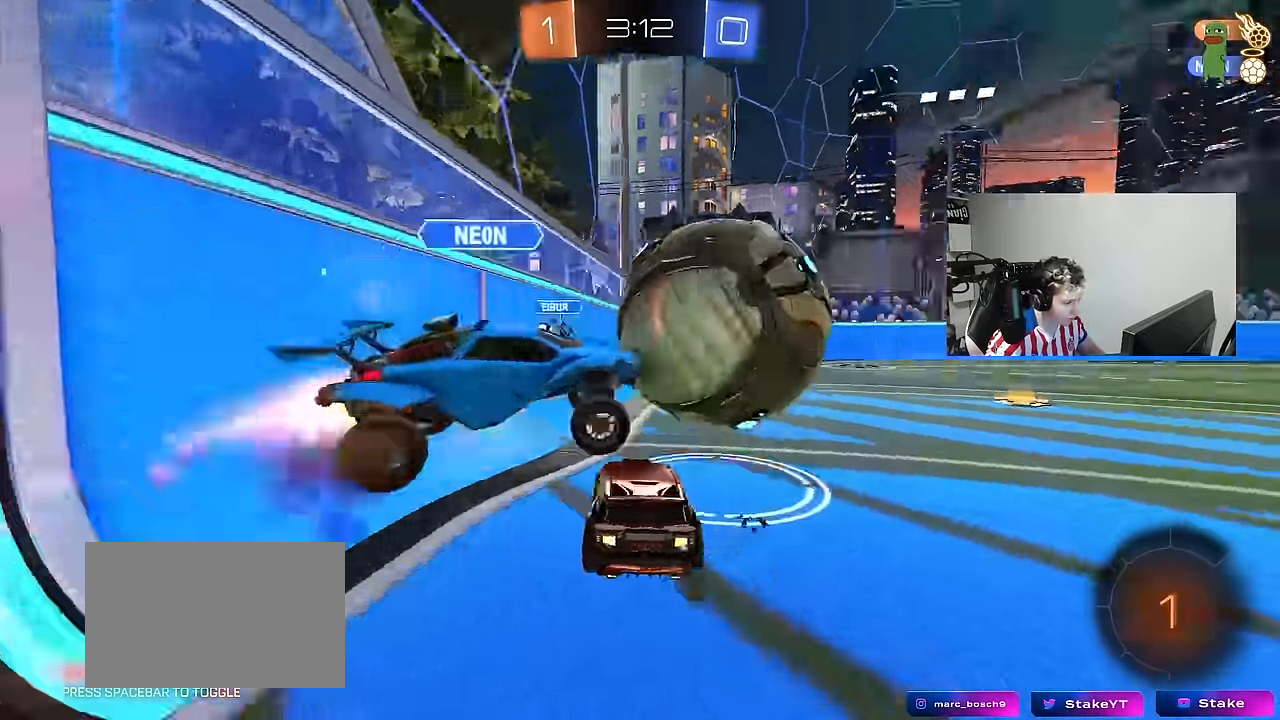
{"keys": ["d", "w"], "mouse": [], "mouse_move": "still", "events": [[83, "a", "down"], [83, "shift", "down"], [133, "a", "up"], [133, "shift", "up"]]}
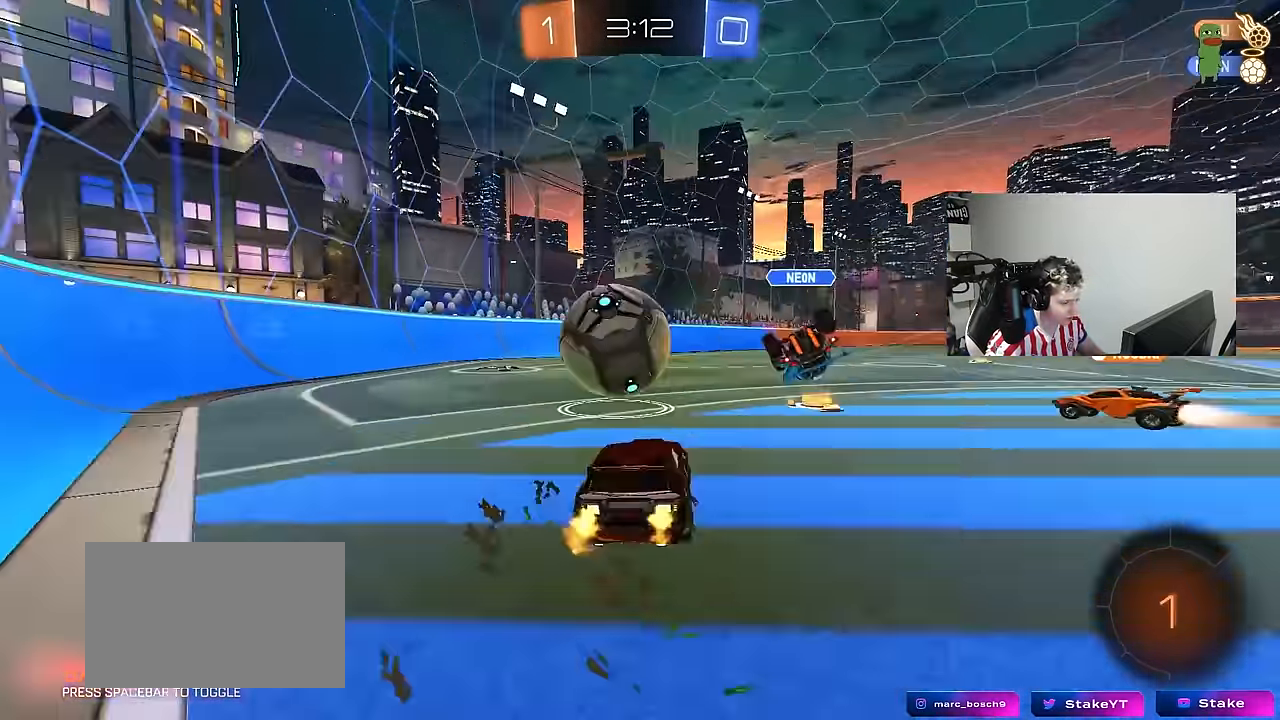
{"keys": ["d", "s", "shift", "space"], "mouse": [], "mouse_move": "up", "events": [[100, "a", "down"], [100, "d", "up"], [100, "mouse_left", "down"], [150, "mouse_right", "down"], [200, "a", "up"], [200, "d", "down"], [250, "mouse_right", "up"], [250, "shift", "down"], [300, "mouse_right", "down"], [333, "s", "down"], [333, "w", "up"], [383, "space", "down"], [484, "mouse_left", "up"], [484, "mouse_right", "up"]]}
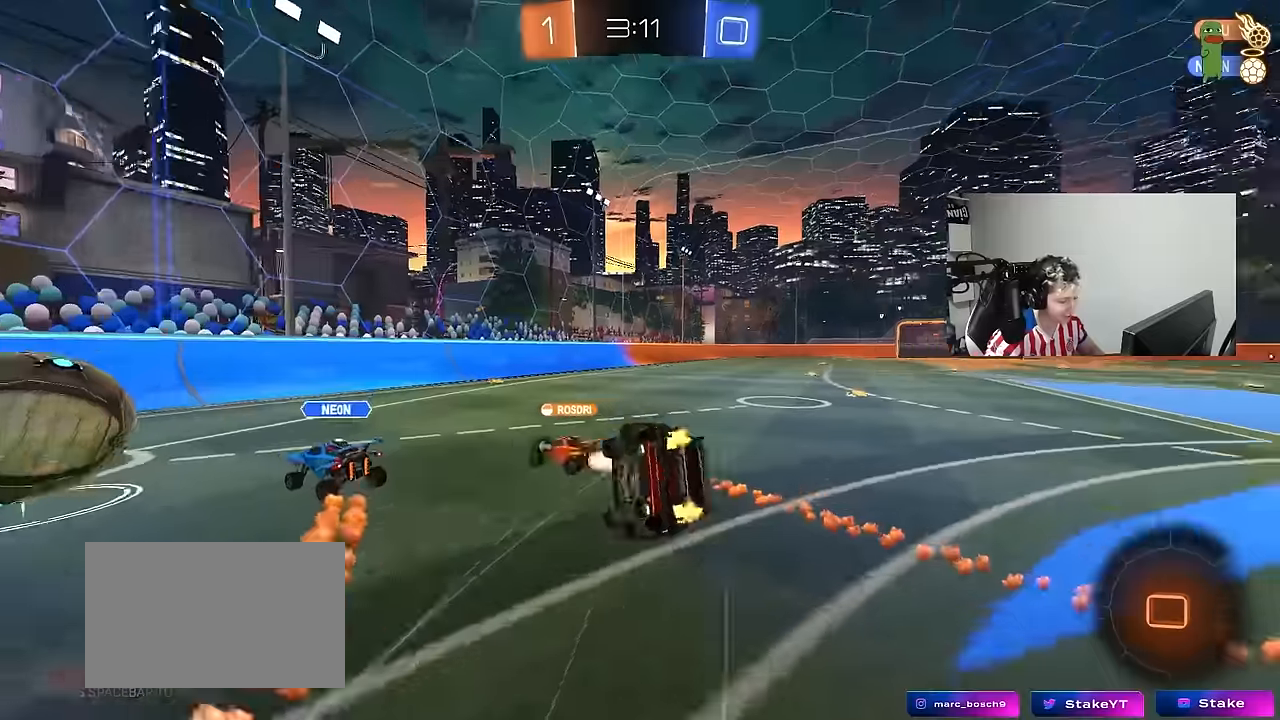
{"keys": ["d", "shift"], "mouse": [], "mouse_move": "still", "events": [[34, "space", "up"], [217, "s", "up"], [350, "s", "down"], [500, "s", "up"]]}
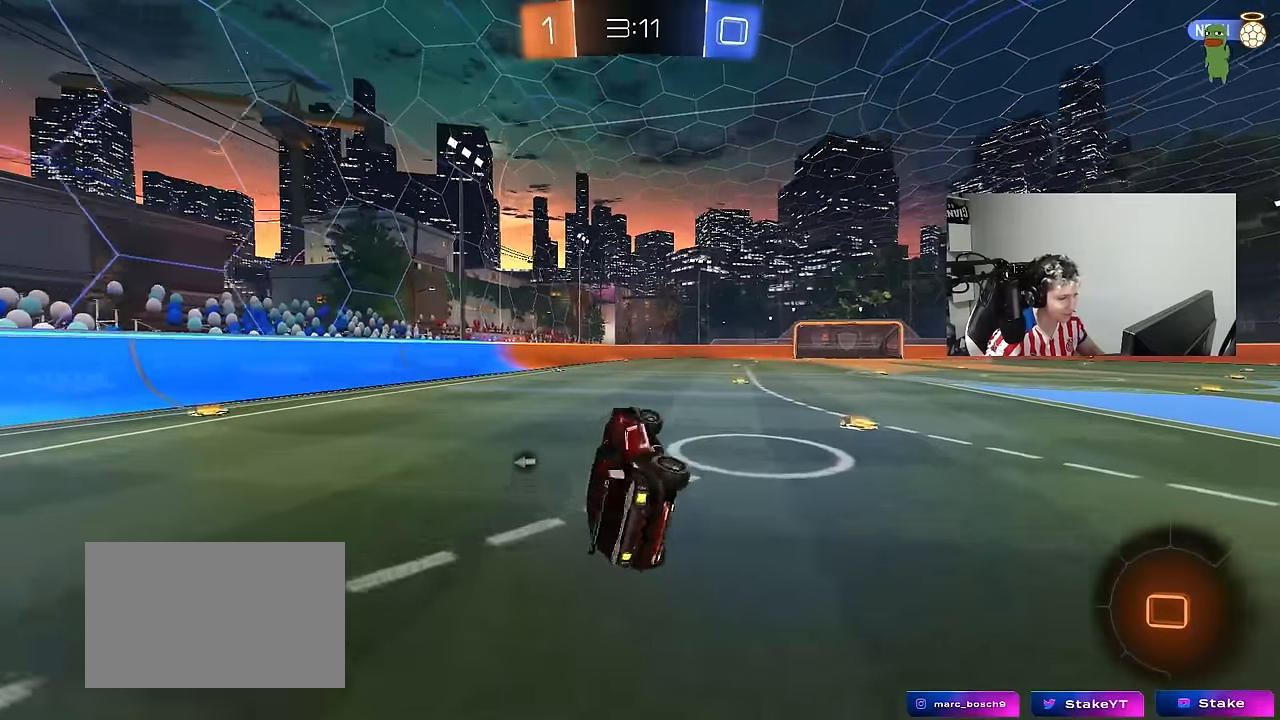
{"keys": ["w"], "mouse": [], "mouse_move": "still", "events": [[50, "shift", "up"], [50, "space", "down"], [100, "d", "up"], [134, "a", "down"], [184, "a", "up"], [184, "space", "up"], [367, "a", "down"], [367, "w", "down"], [467, "a", "up"]]}
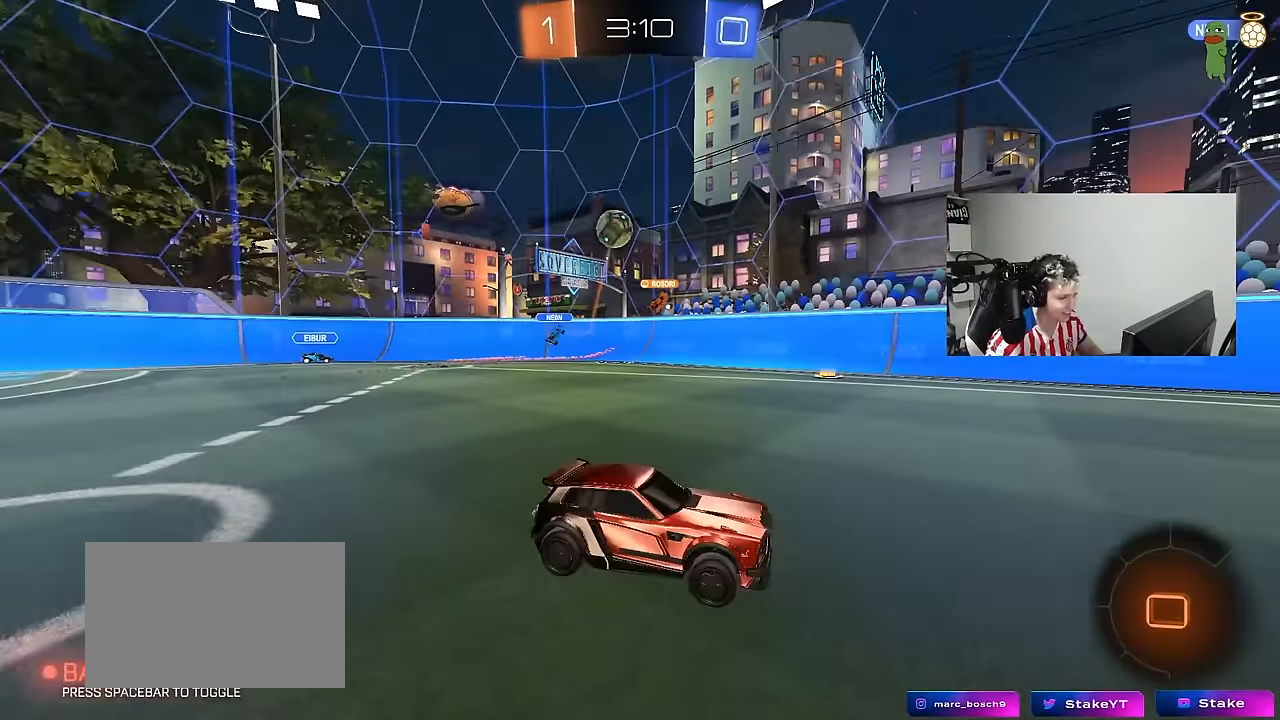
{"keys": ["a", "s", "shift"], "mouse": [], "mouse_move": "still", "events": [[17, "d", "down"], [67, "mouse_right", "down"], [117, "a", "down"], [117, "d", "up"], [117, "shift", "down"], [150, "mouse_right", "up"], [200, "mouse_right", "down"], [250, "s", "down"], [250, "space", "down"], [250, "w", "up"], [334, "mouse_right", "up"], [434, "space", "up"]]}
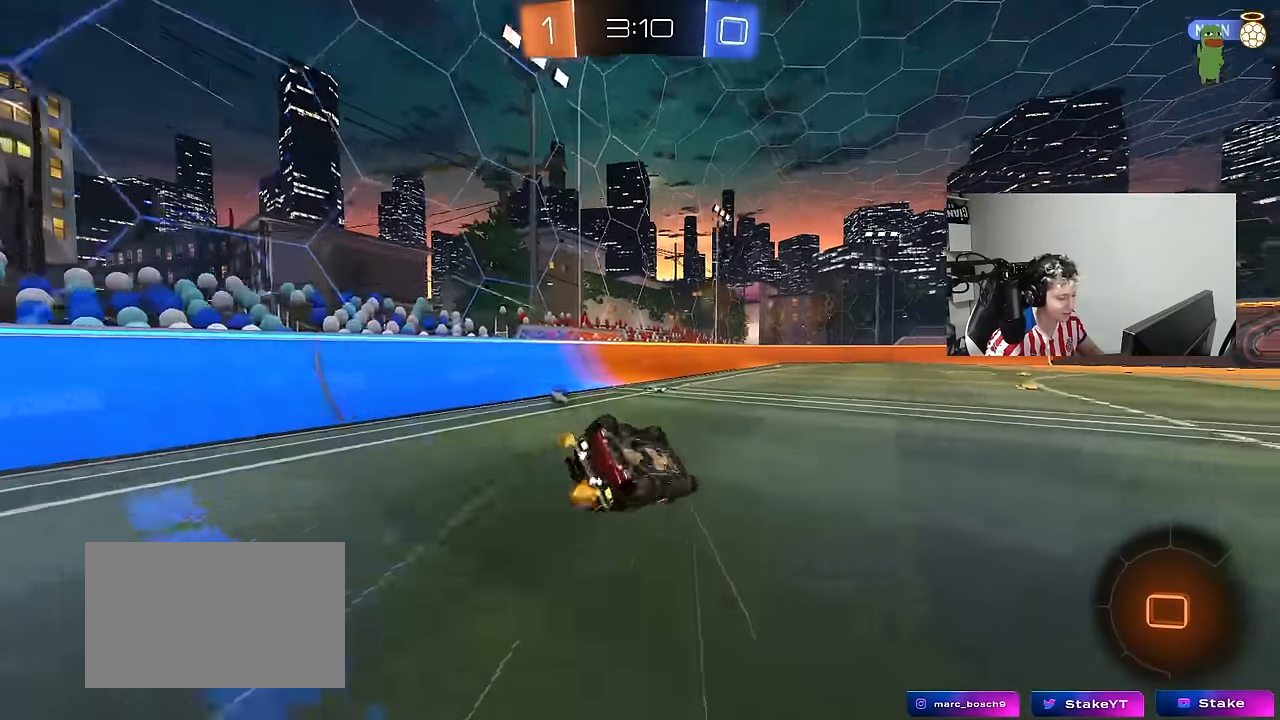
{"keys": ["space"], "mouse": [], "mouse_move": "still", "events": [[167, "s", "up"], [267, "s", "down"], [350, "space", "down"], [400, "shift", "up"], [500, "a", "up"], [500, "s", "up"]]}
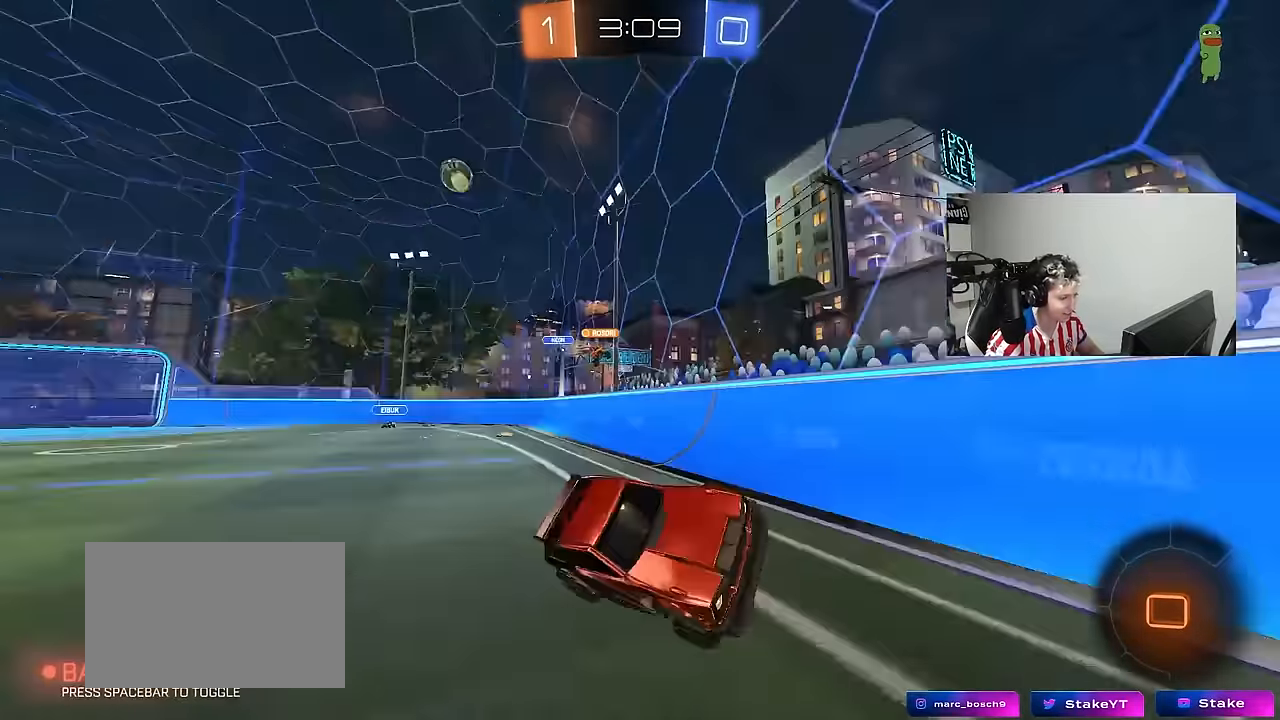
{"keys": ["w"], "mouse": [], "mouse_move": "still", "events": [[50, "space", "up"], [134, "w", "down"], [234, "d", "down"], [417, "d", "up"]]}
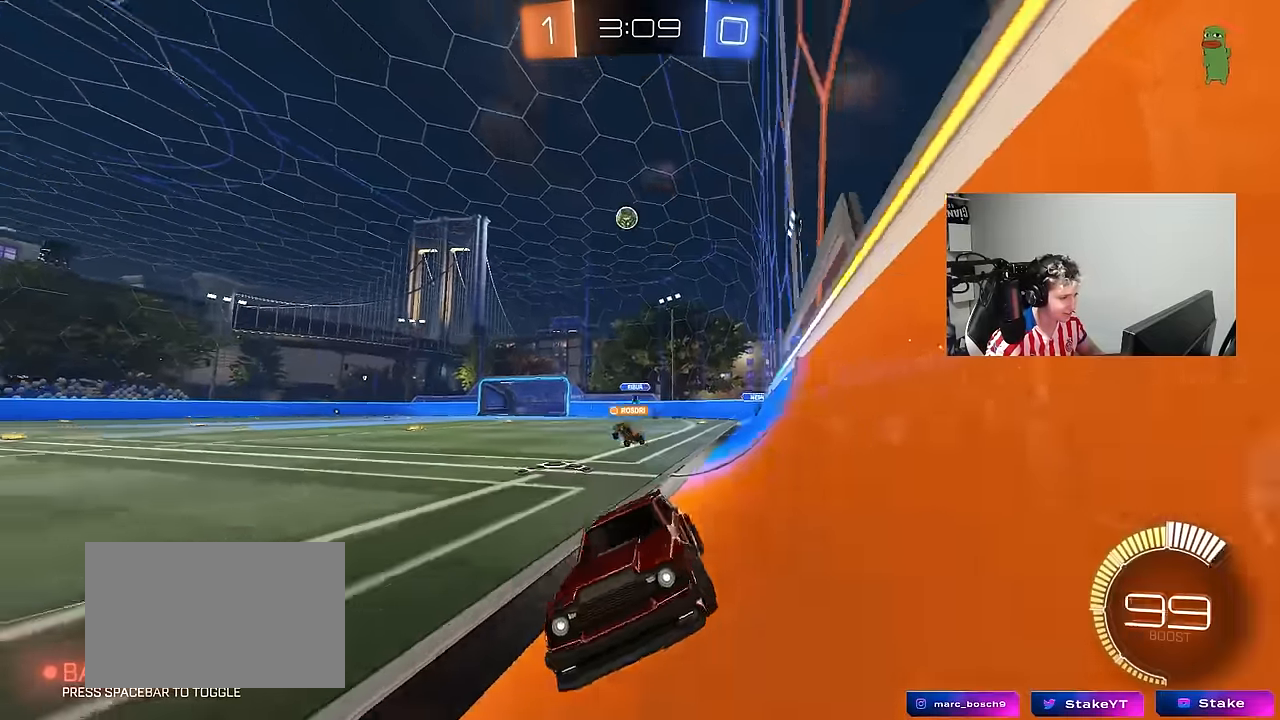
{"keys": ["d", "w"], "mouse": [], "mouse_move": "still", "events": [[100, "d", "down"]]}
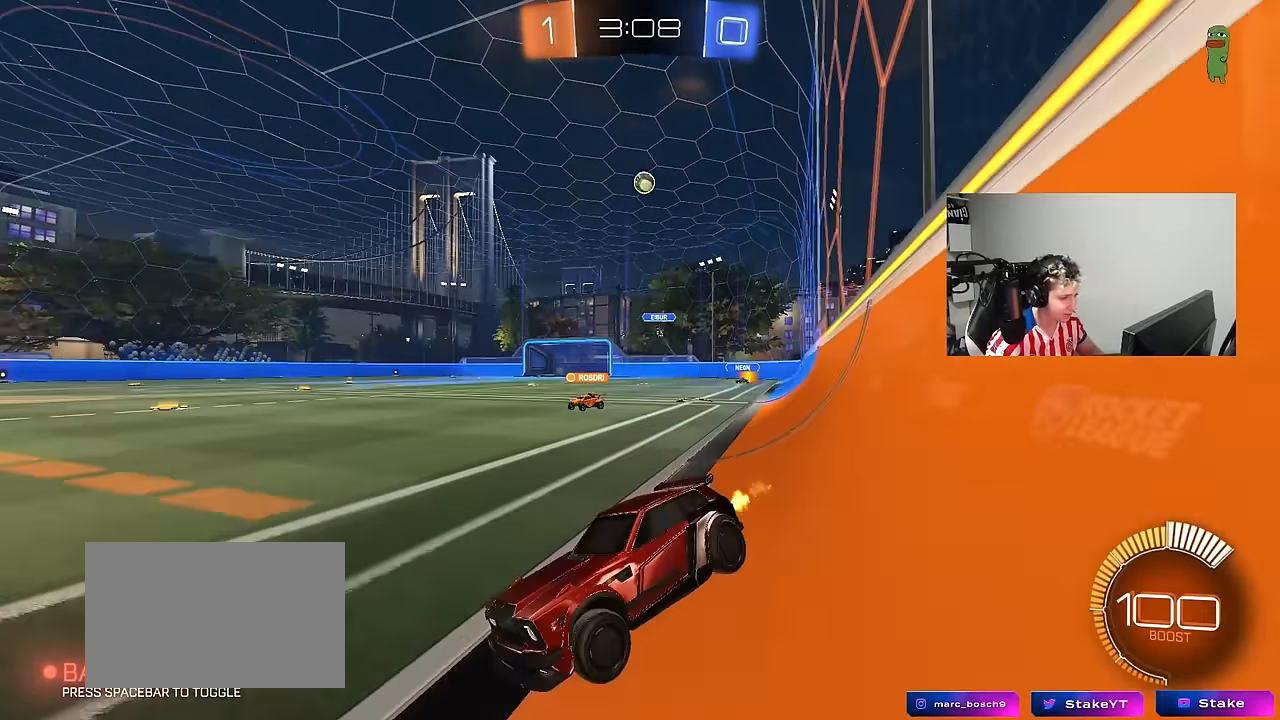
{"keys": ["d", "w"], "mouse": [], "mouse_move": "still", "events": [[34, "d", "up"], [117, "d", "down"], [167, "mouse_left", "down"], [267, "d", "up"], [400, "mouse_left", "up"], [450, "d", "down"]]}
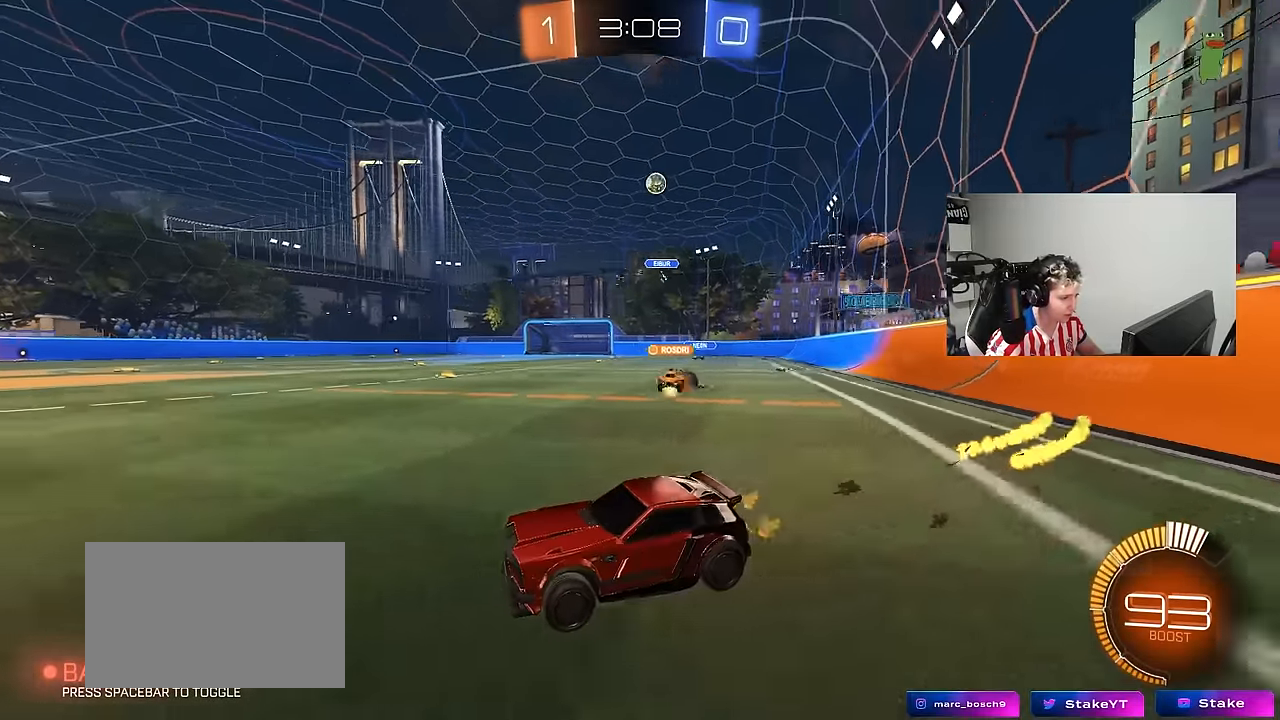
{"keys": ["d", "s"], "mouse": [], "mouse_move": "still", "events": [[50, "d", "up"], [134, "w", "up"], [234, "s", "down"], [317, "a", "down"], [467, "a", "up"], [467, "d", "down"]]}
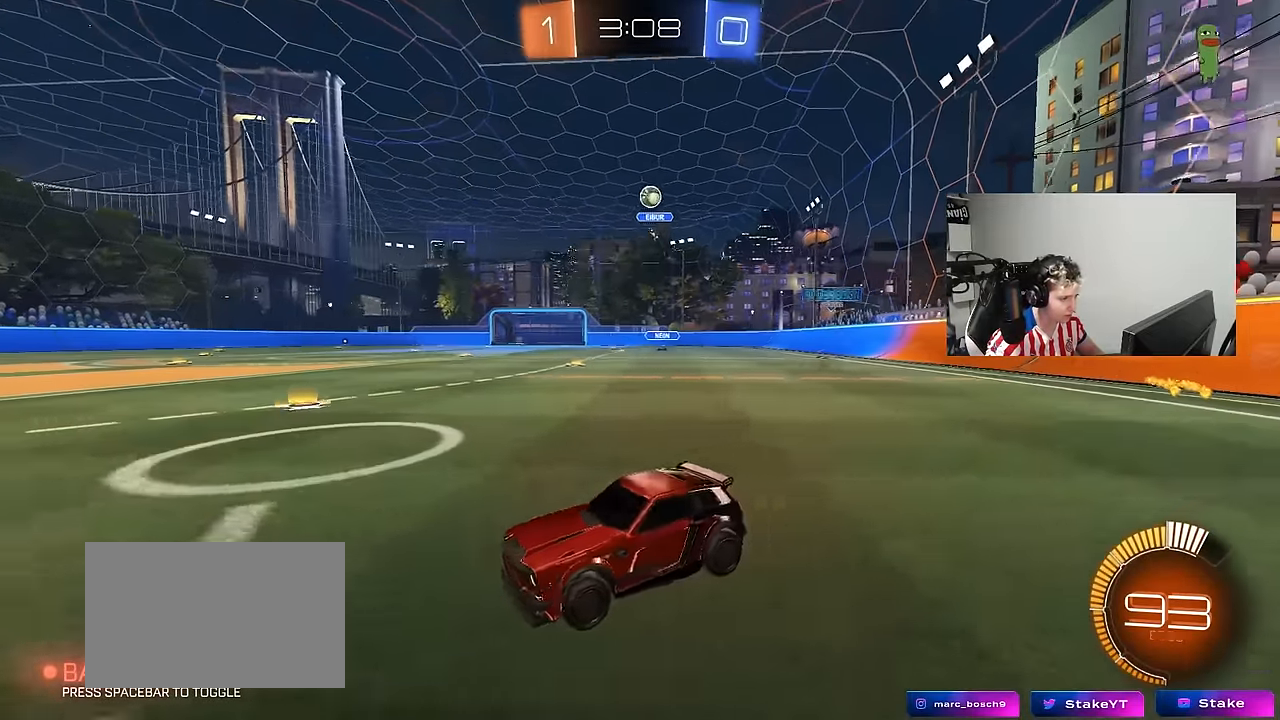
{"keys": ["d", "s"], "mouse": ["right"], "mouse_move": "down", "events": [[17, "s", "up"], [384, "mouse_right", "down"], [384, "s", "down"]]}
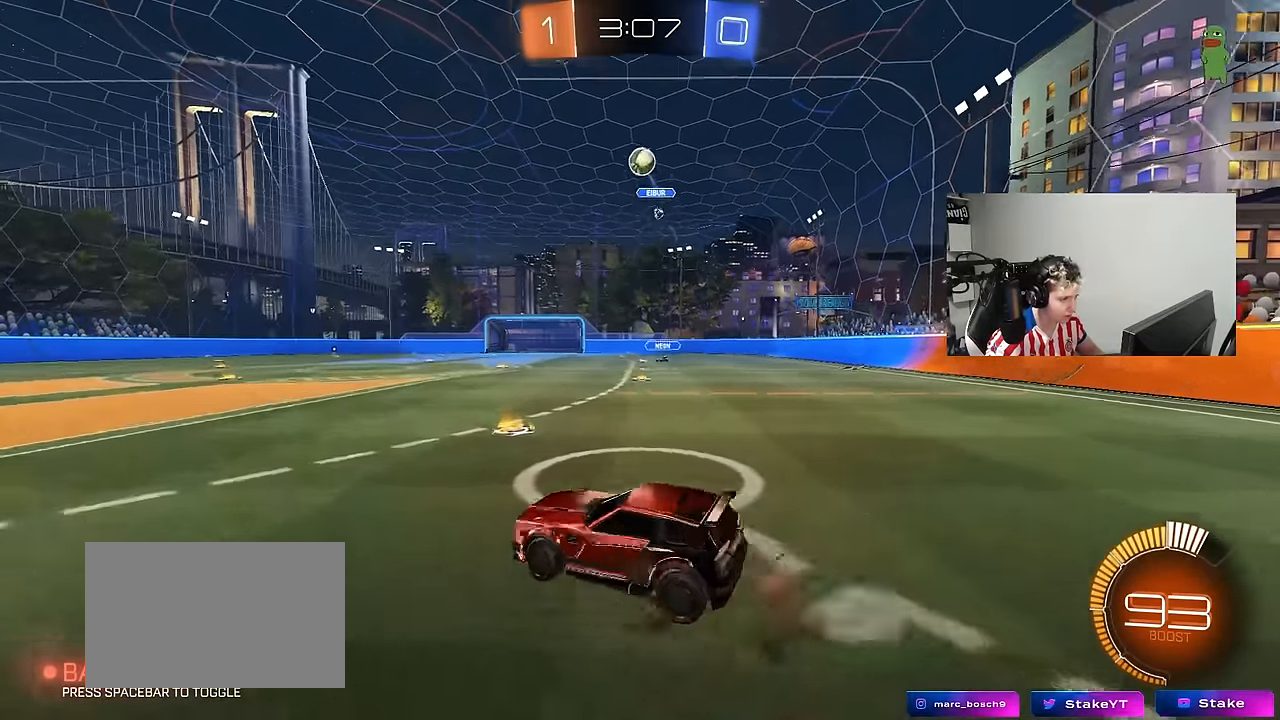
{"keys": ["a"], "mouse": ["left"], "mouse_move": "still", "events": [[34, "a", "down"], [67, "d", "up"], [117, "a", "up"], [117, "mouse_right", "up"], [117, "s", "up"], [167, "mouse_left", "down"], [167, "mouse_right", "down"], [217, "a", "down"], [217, "s", "down"], [217, "shift", "down"], [400, "mouse_right", "up"], [400, "s", "up"], [450, "shift", "up"]]}
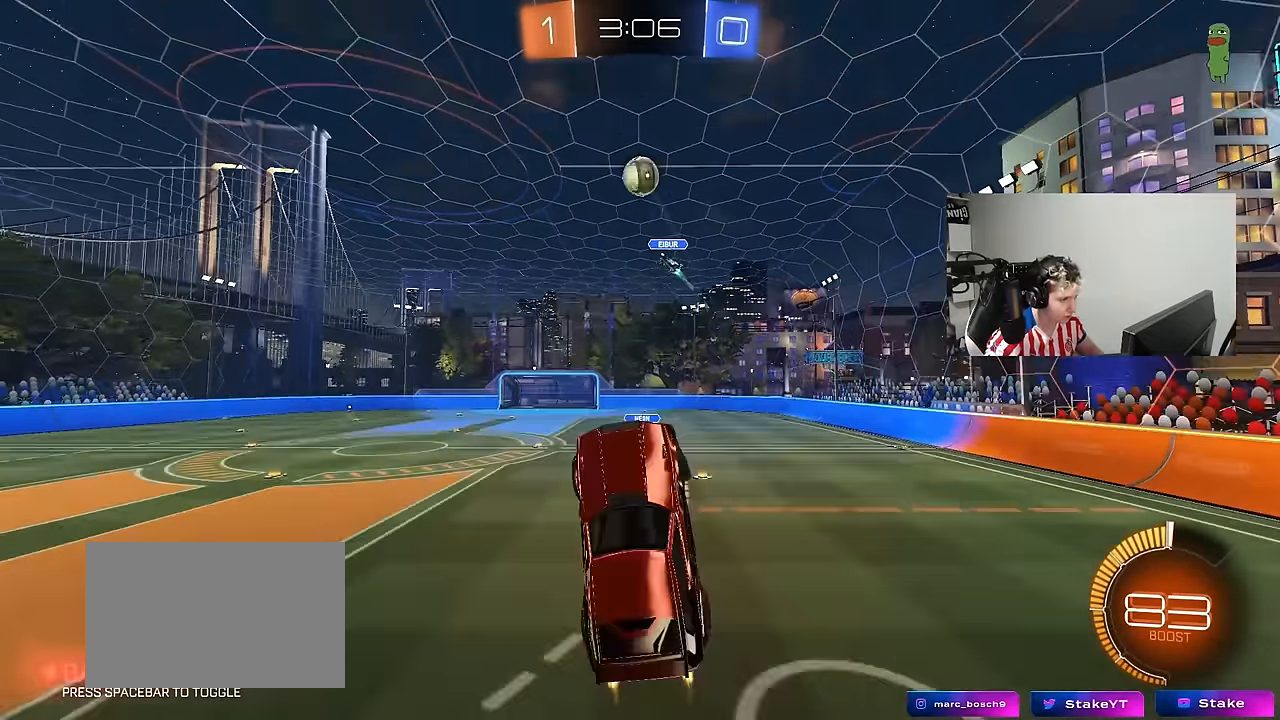
{"keys": ["a", "shift", "w"], "mouse": ["left"], "mouse_move": "still", "events": [[50, "a", "up"], [50, "d", "down"], [50, "w", "down"], [134, "shift", "down"], [284, "shift", "up"], [284, "w", "up"], [334, "d", "up"], [367, "a", "down"], [467, "shift", "down"], [467, "w", "down"]]}
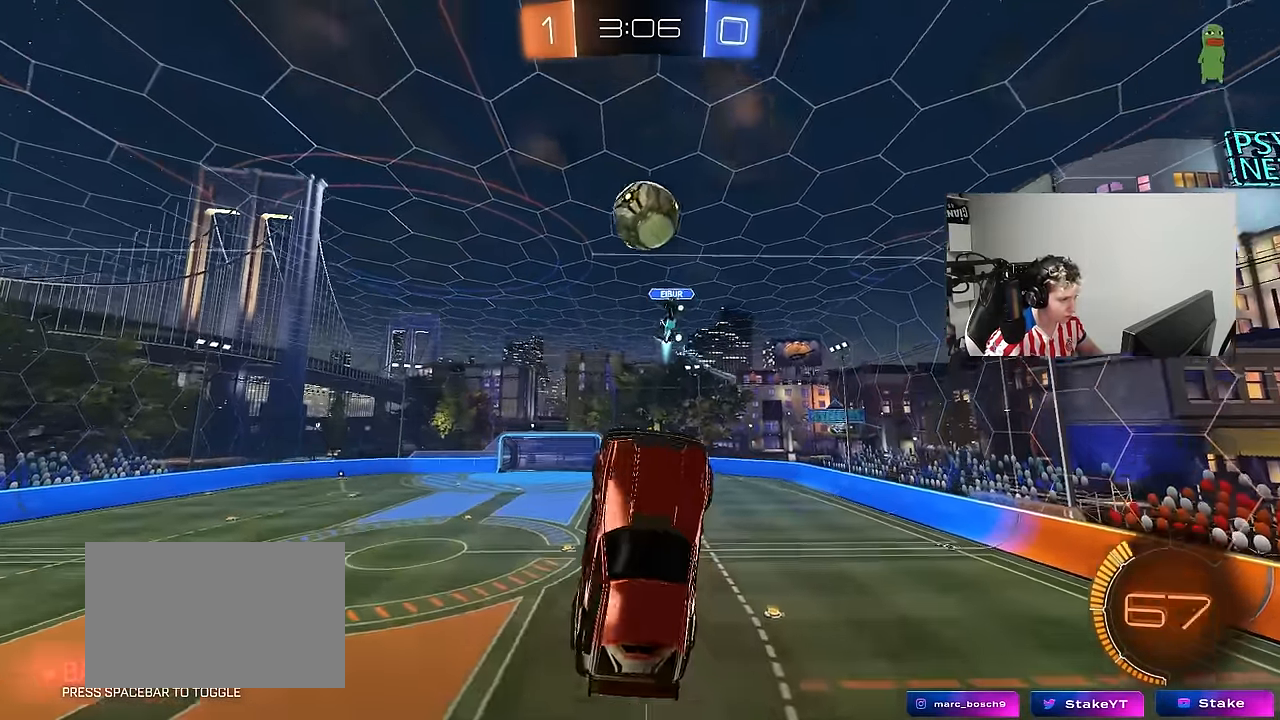
{"keys": ["d", "s"], "mouse": ["left"], "mouse_move": "still", "events": [[17, "a", "up"], [17, "shift", "up"], [67, "w", "up"], [100, "d", "down"], [200, "w", "down"], [300, "d", "up"], [384, "w", "up"], [434, "d", "down"], [484, "s", "down"]]}
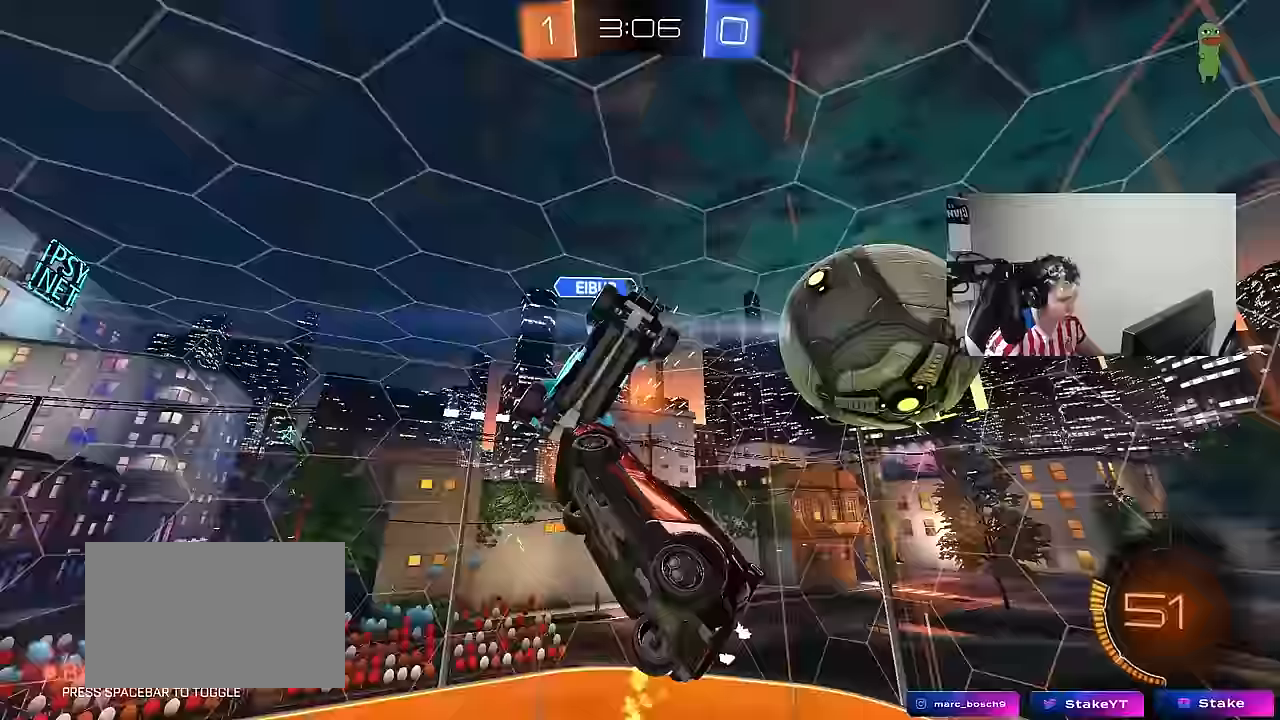
{"keys": ["a", "shift", "w"], "mouse": [], "mouse_move": "still", "events": [[33, "mouse_left", "up"], [33, "shift", "down"], [167, "a", "down"], [167, "shift", "up"], [217, "d", "up"], [217, "shift", "down"], [267, "s", "up"], [317, "s", "down"], [367, "s", "up"], [450, "w", "down"]]}
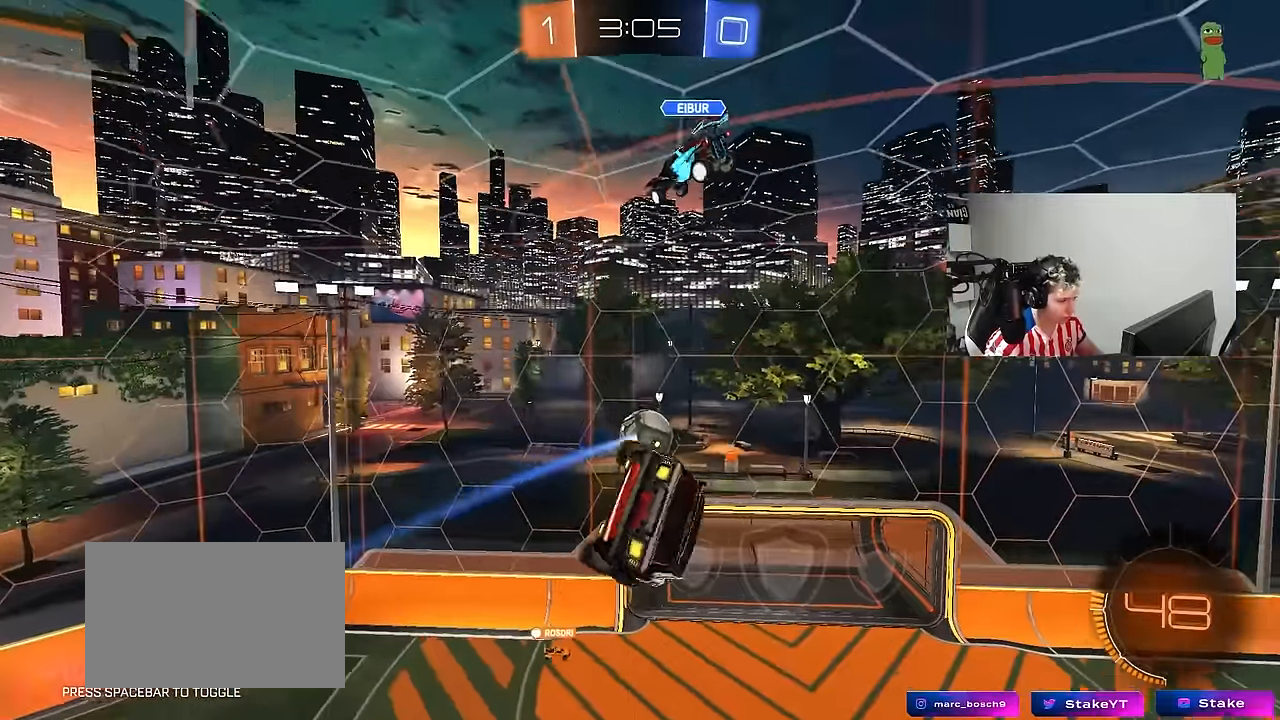
{"keys": ["a"], "mouse": ["left"], "mouse_move": "still", "events": [[100, "mouse_left", "down"], [100, "shift", "up"], [133, "mouse_left", "up"], [233, "shift", "down"], [283, "mouse_left", "down"], [367, "shift", "up"], [467, "w", "up"]]}
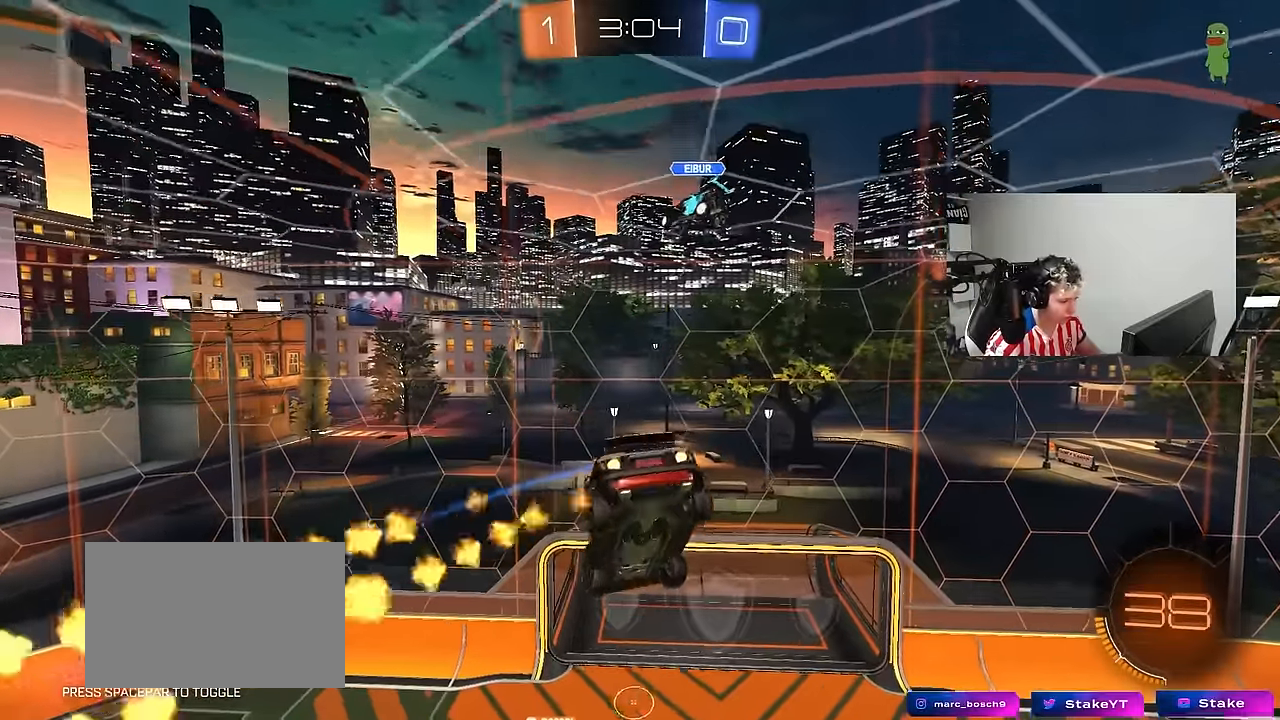
{"keys": [], "mouse": ["left"], "mouse_move": "still", "events": [[17, "shift", "down"], [50, "s", "down"], [200, "shift", "up"], [250, "a", "up"], [250, "d", "down"], [300, "s", "up"], [383, "d", "up"]]}
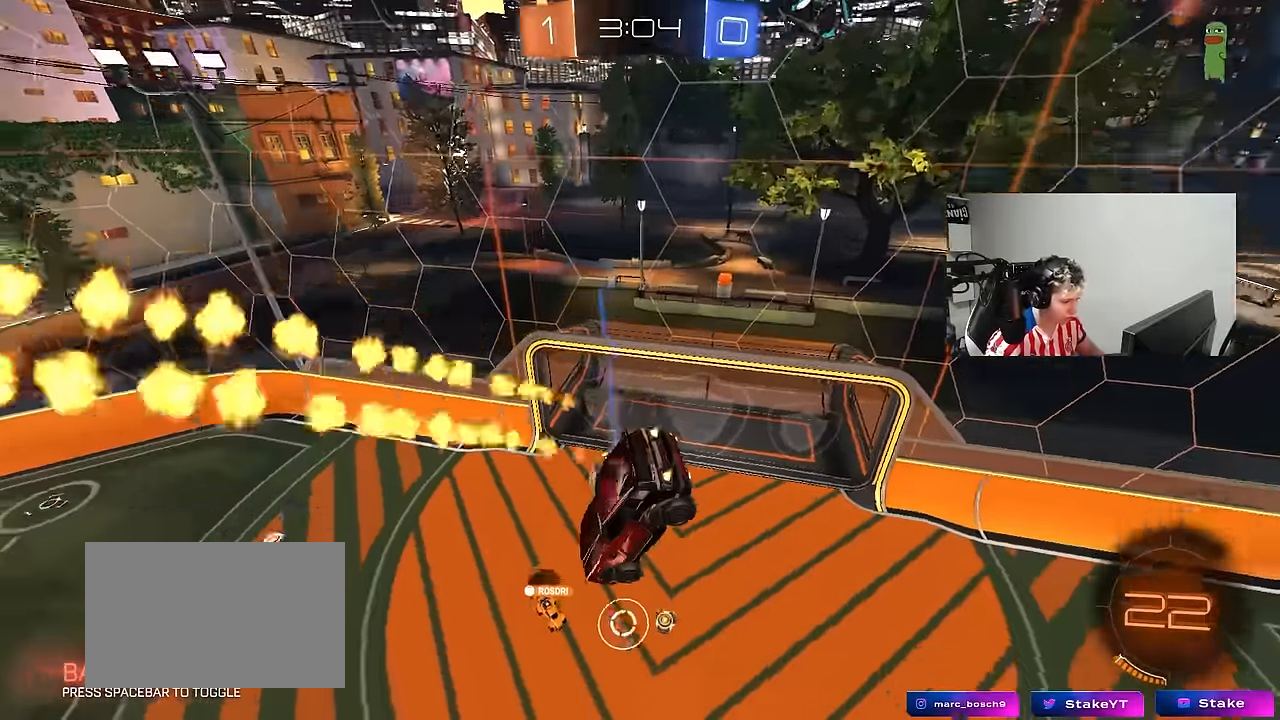
{"keys": ["a", "s"], "mouse": [], "mouse_move": "still", "events": [[67, "a", "down"], [117, "mouse_left", "up"], [300, "a", "up"], [400, "s", "down"], [450, "a", "down"]]}
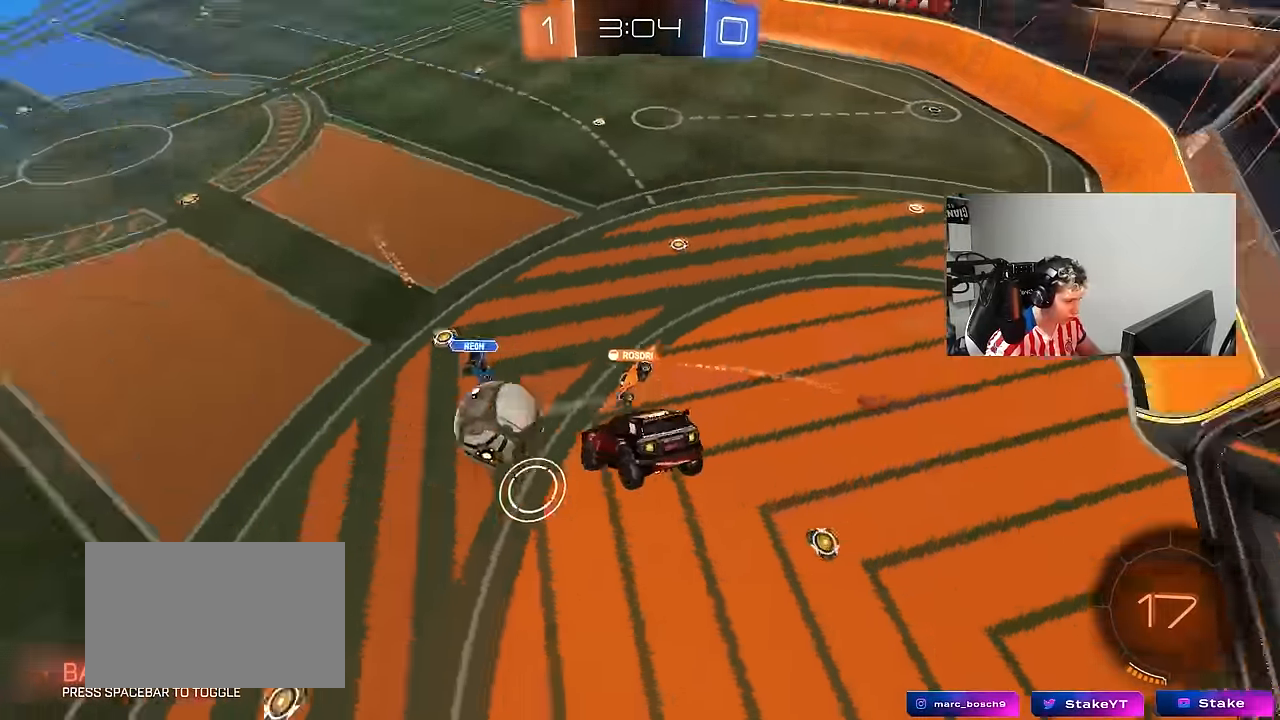
{"keys": ["a"], "mouse": [], "mouse_move": "still", "events": [[50, "shift", "down"], [100, "s", "up"], [183, "shift", "up"], [283, "a", "up"], [417, "a", "down"]]}
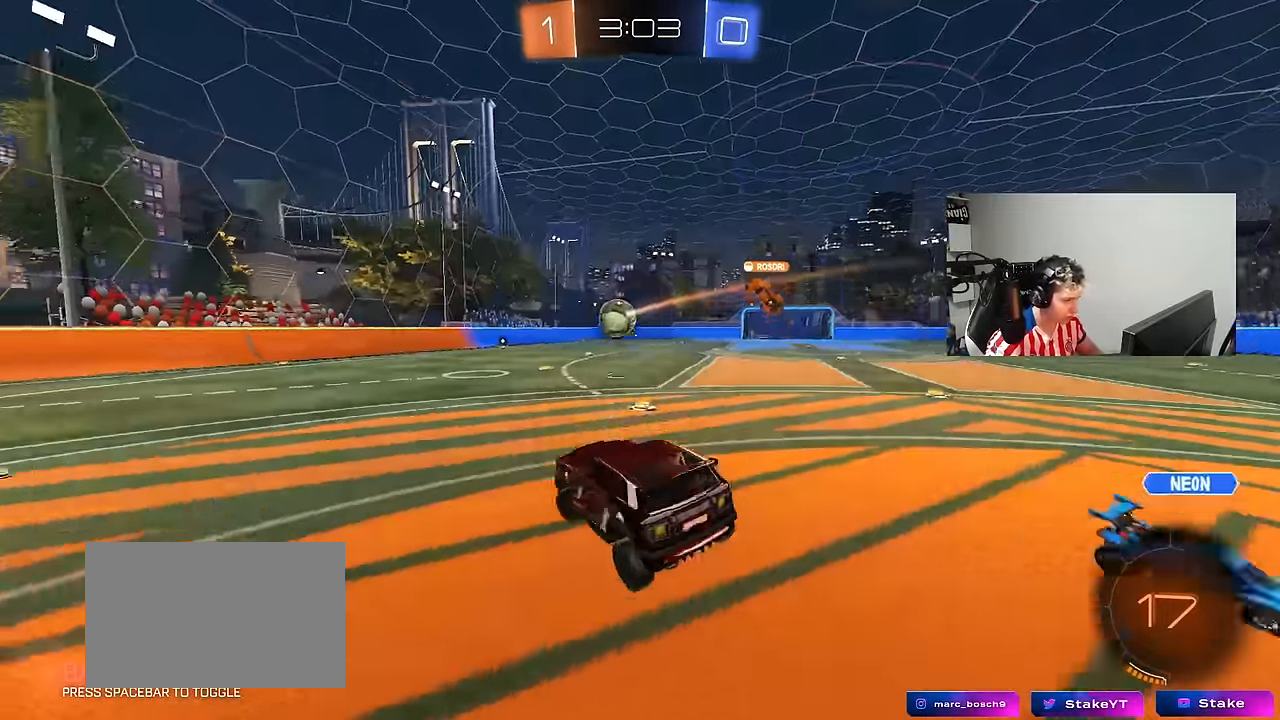
{"keys": ["a", "w"], "mouse": ["left"], "mouse_move": "still", "events": [[67, "mouse_left", "down"], [67, "w", "down"], [100, "a", "up"], [250, "d", "down"], [300, "space", "down"], [333, "d", "up"], [433, "a", "down"], [433, "space", "up"]]}
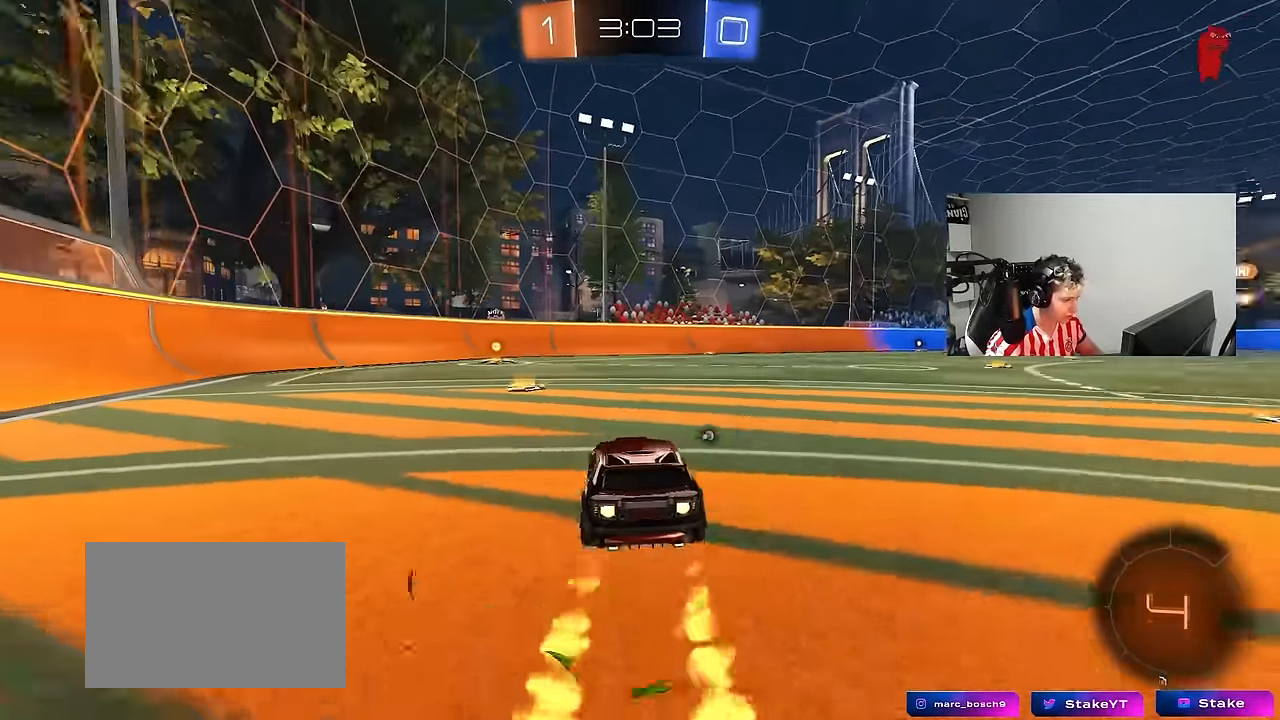
{"keys": ["w"], "mouse": ["left"], "mouse_move": "still", "events": [[67, "a", "up"], [267, "space", "down"], [350, "a", "down"], [400, "a", "up"], [450, "space", "up"]]}
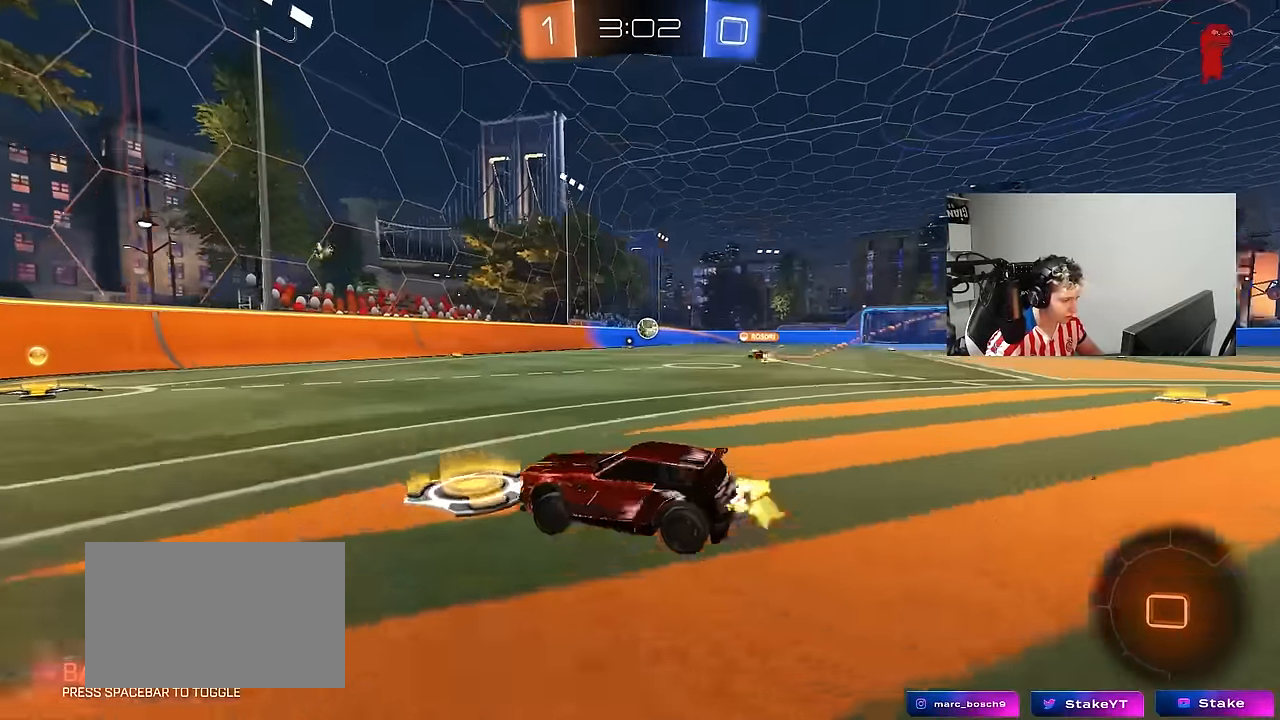
{"keys": ["d", "w"], "mouse": [], "mouse_move": "still", "events": [[50, "d", "down"], [83, "d", "up"], [183, "mouse_left", "up"], [233, "d", "down"], [317, "shift", "down"], [417, "shift", "up"]]}
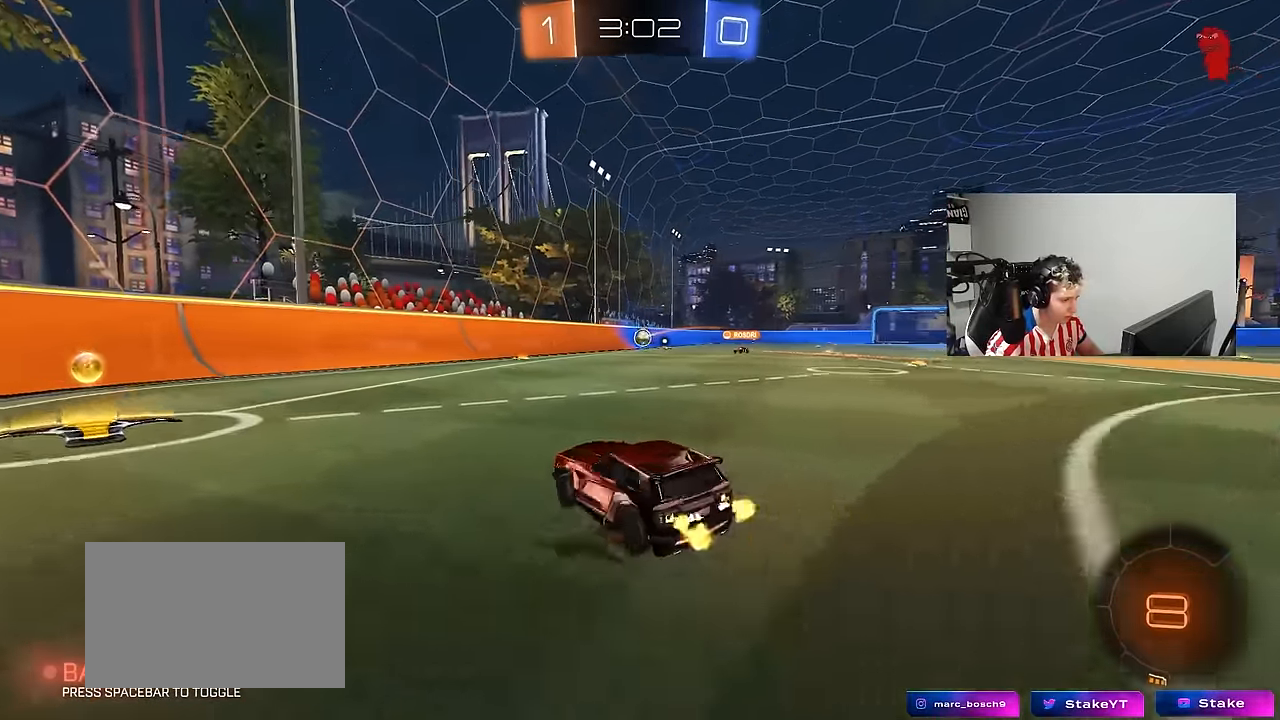
{"keys": ["d", "w"], "mouse": [], "mouse_move": "still", "events": []}
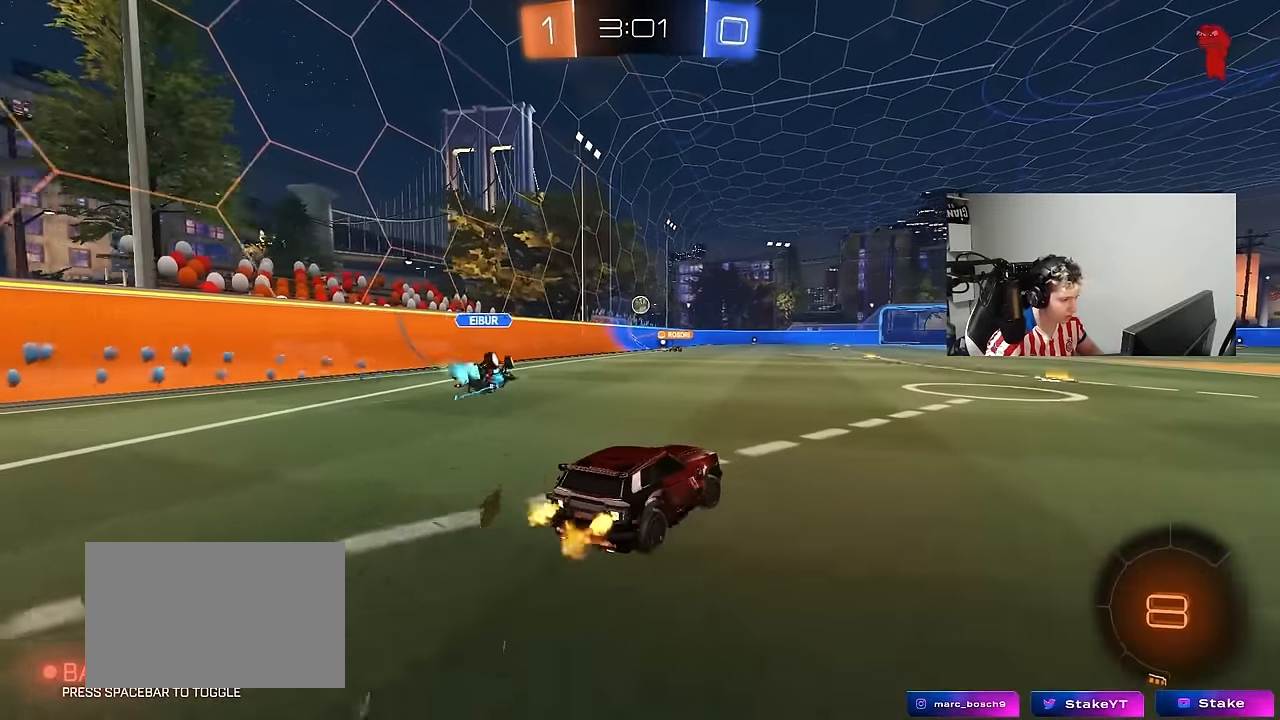
{"keys": ["a", "w"], "mouse": [], "mouse_move": "still", "events": [[117, "space", "down"], [167, "d", "up"], [267, "space", "up"], [500, "a", "down"]]}
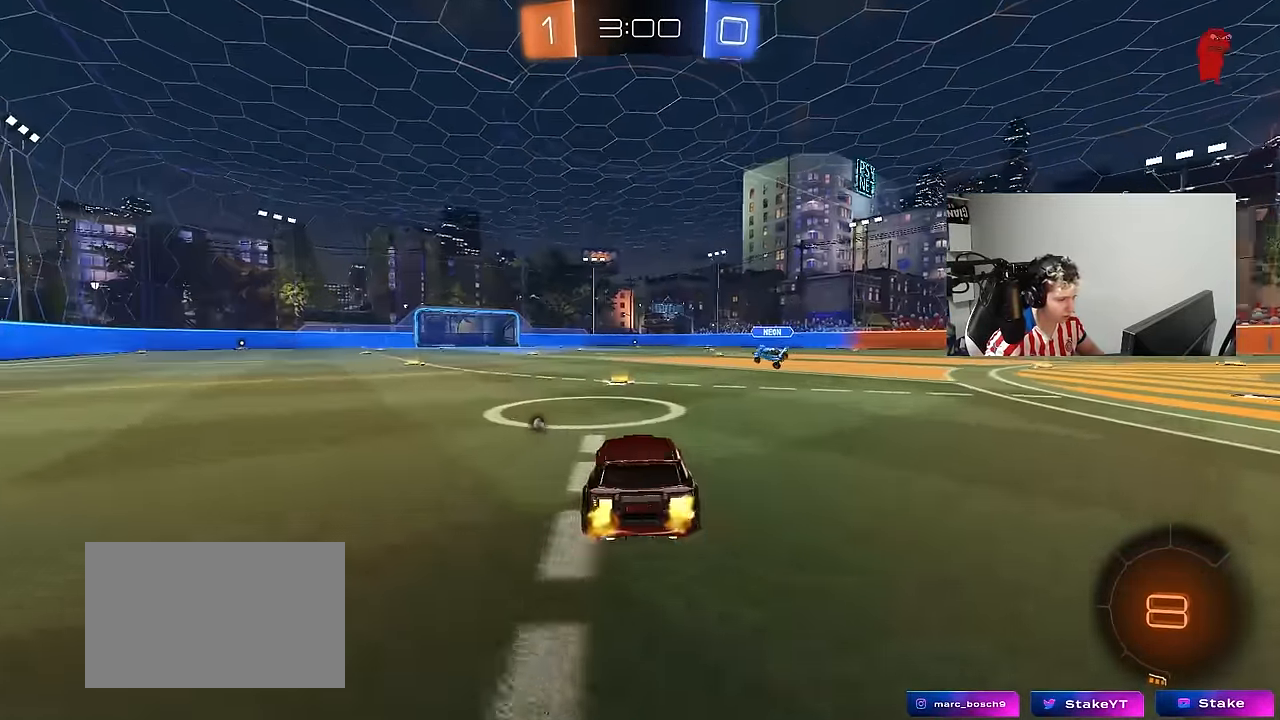
{"keys": ["d", "s", "shift"], "mouse": [], "mouse_move": "still", "events": [[50, "space", "down"], [100, "a", "up"], [133, "mouse_left", "down"], [133, "mouse_right", "down"], [183, "d", "down"], [233, "mouse_right", "up"], [233, "shift", "down"], [233, "space", "up"], [283, "mouse_right", "down"], [333, "s", "down"], [333, "w", "up"], [367, "mouse_left", "up"], [467, "mouse_right", "up"]]}
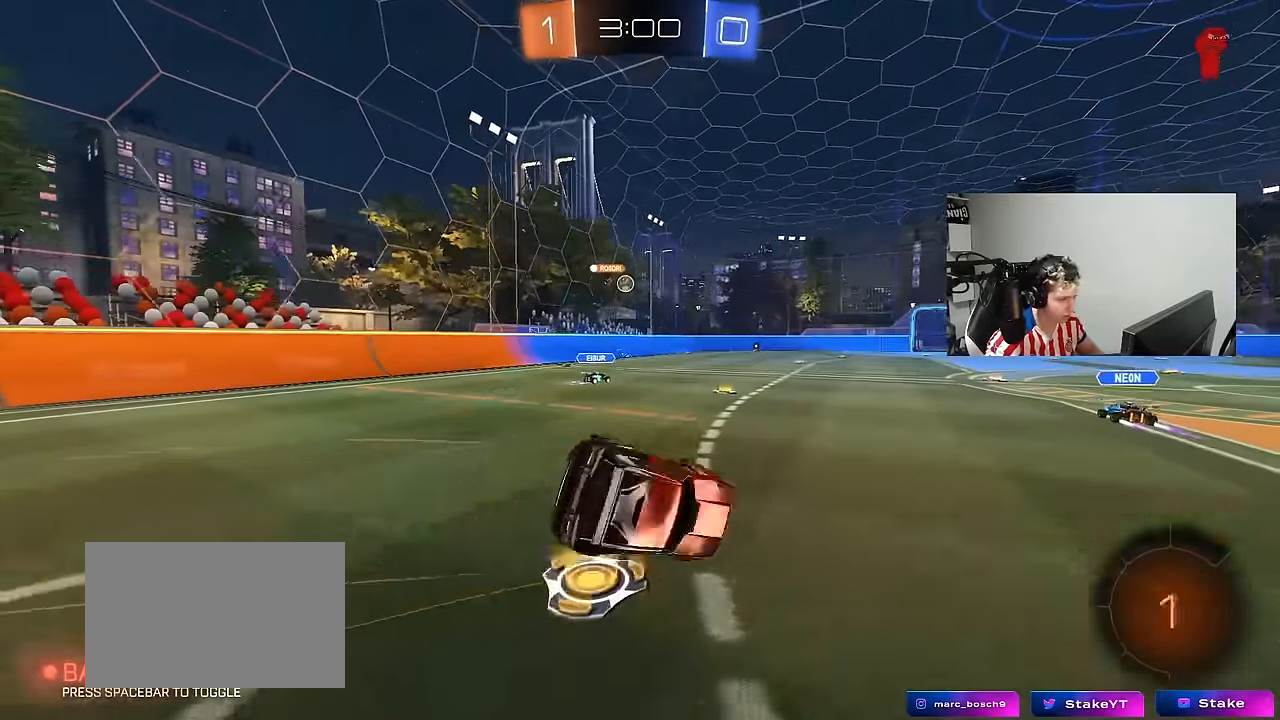
{"keys": ["d"], "mouse": [], "mouse_move": "still", "events": [[150, "s", "up"], [250, "s", "down"], [333, "space", "down"], [483, "s", "up"], [483, "shift", "up"], [483, "space", "up"]]}
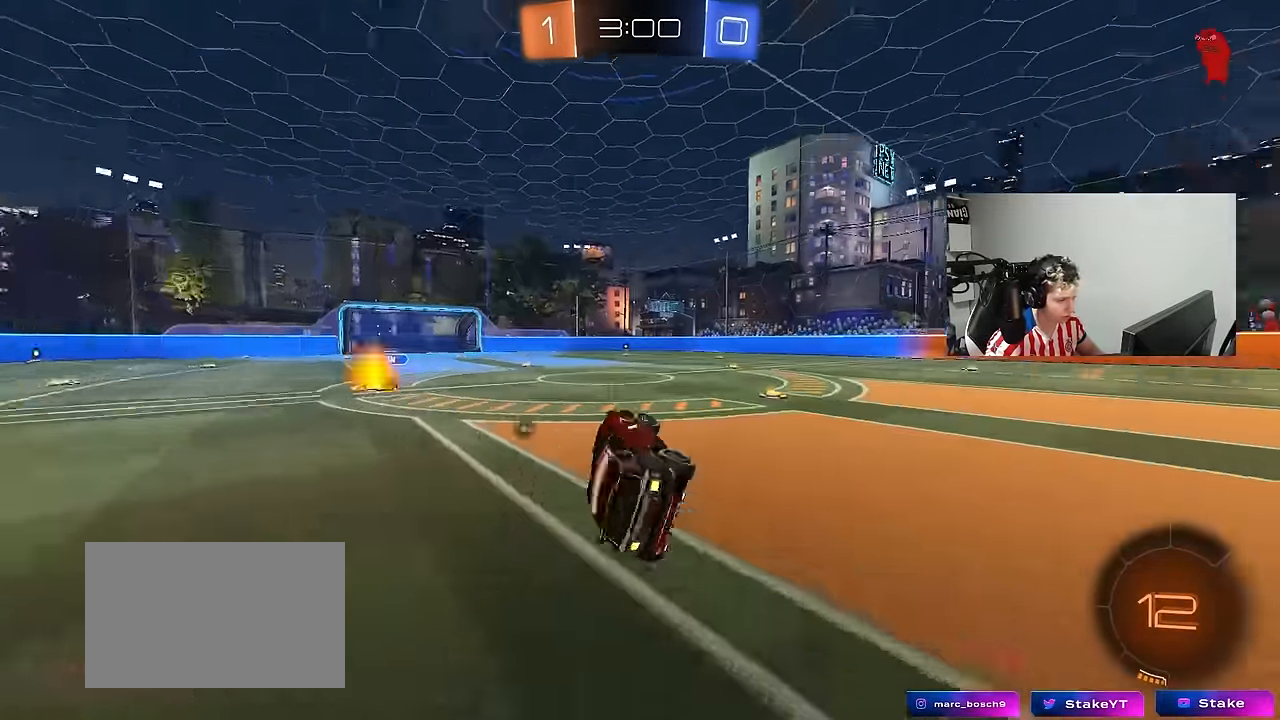
{"keys": ["d", "space", "w"], "mouse": [], "mouse_move": "still", "events": [[117, "d", "up"], [117, "w", "down"], [167, "d", "down"], [500, "space", "down"]]}